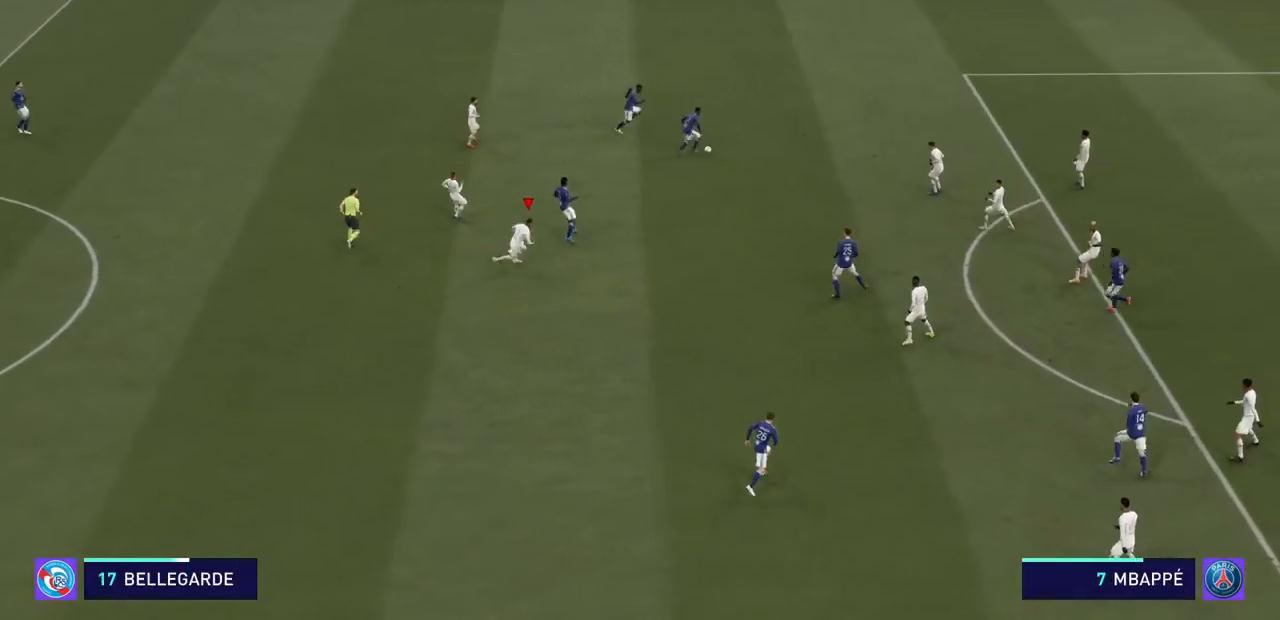
Gameplay with a controller (PlayStation layout); each line is a JSON object with the inputs held at the frame after it. "events" lists button and stick changes between this image and that frame as [ms after this image, input, new state], when the widget could be followed in between. Not read: L3 R3.
{"buttons": ["CROSS", "R2"], "left_stick": "down-left", "right_stick": "center", "events": [[133, "CROSS", "down"], [200, "left_stick", "down"], [367, "CROSS", "up"], [367, "left_stick", "down-left"], [400, "CROSS", "down"]]}
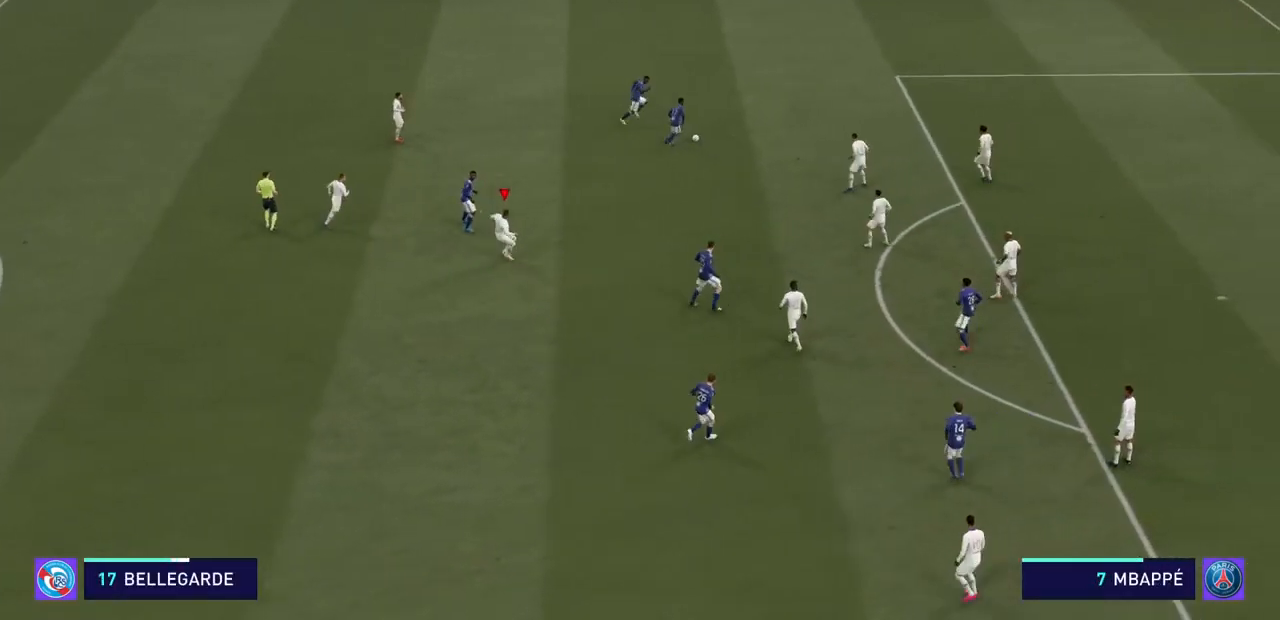
{"buttons": ["R2"], "left_stick": "down-left", "right_stick": "center", "events": [[67, "CROSS", "up"], [100, "CROSS", "down"], [267, "CROSS", "up"], [333, "CROSS", "down"], [467, "CROSS", "up"]]}
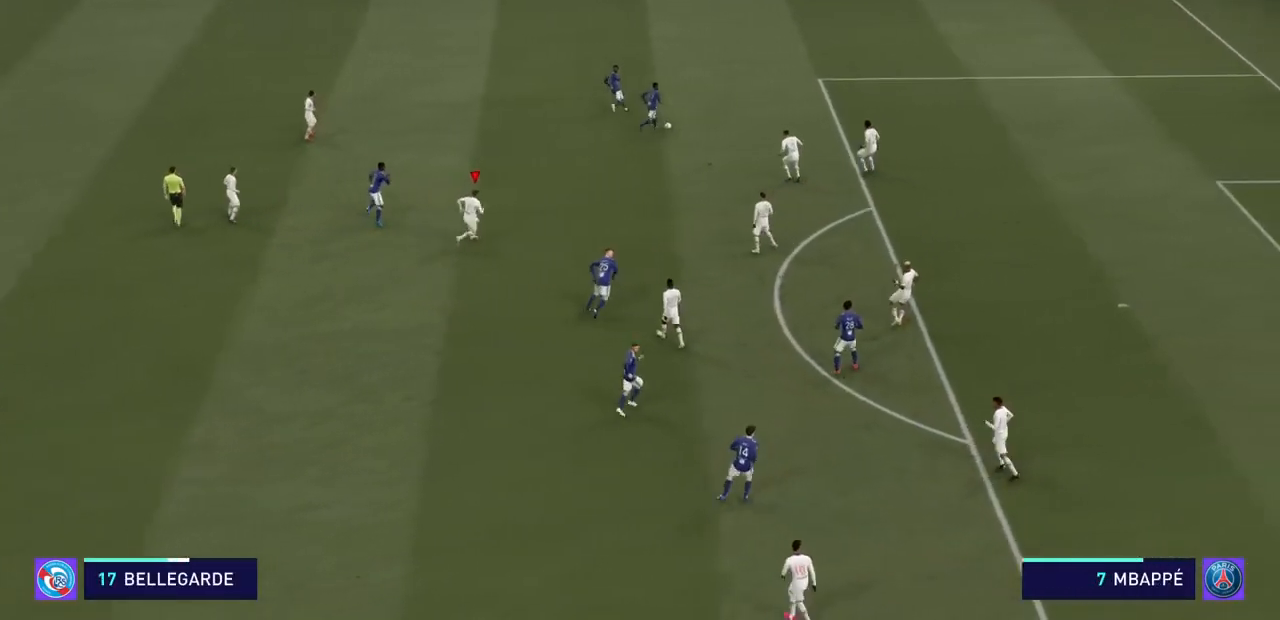
{"buttons": ["CROSS", "R2"], "left_stick": "down-left", "right_stick": "center", "events": [[33, "CROSS", "down"], [200, "CROSS", "up"], [267, "CROSS", "down"], [433, "CROSS", "up"], [500, "CROSS", "down"]]}
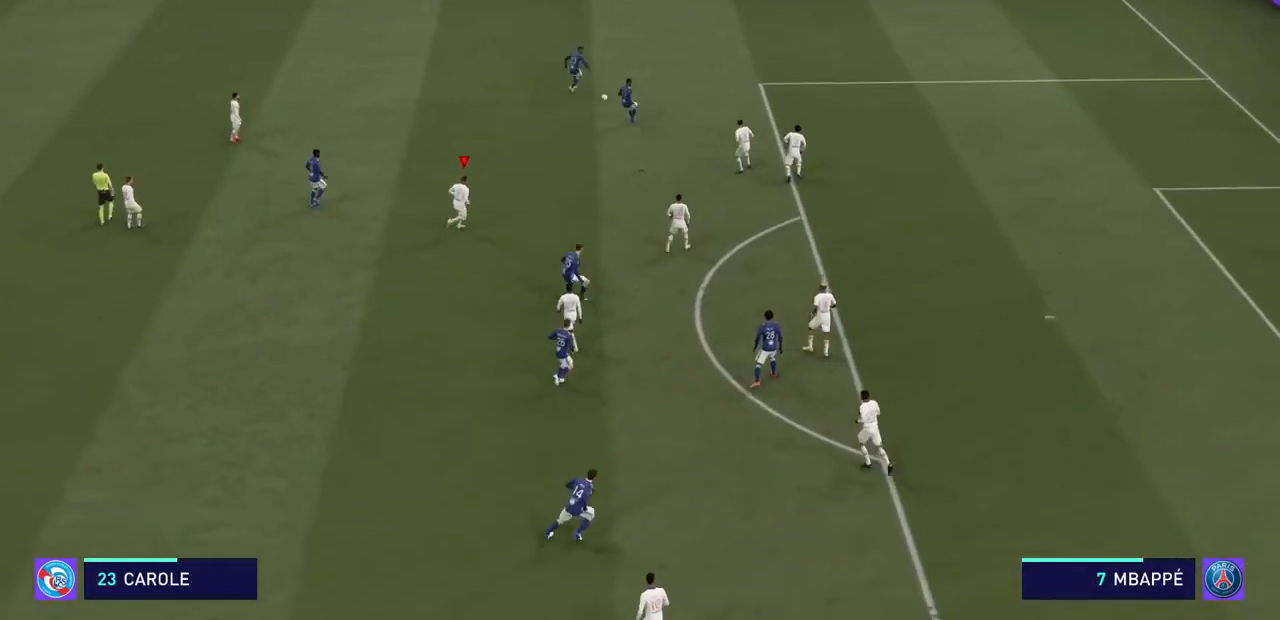
{"buttons": ["R2"], "left_stick": "left", "right_stick": "center", "events": [[300, "CROSS", "up"], [433, "left_stick", "left"]]}
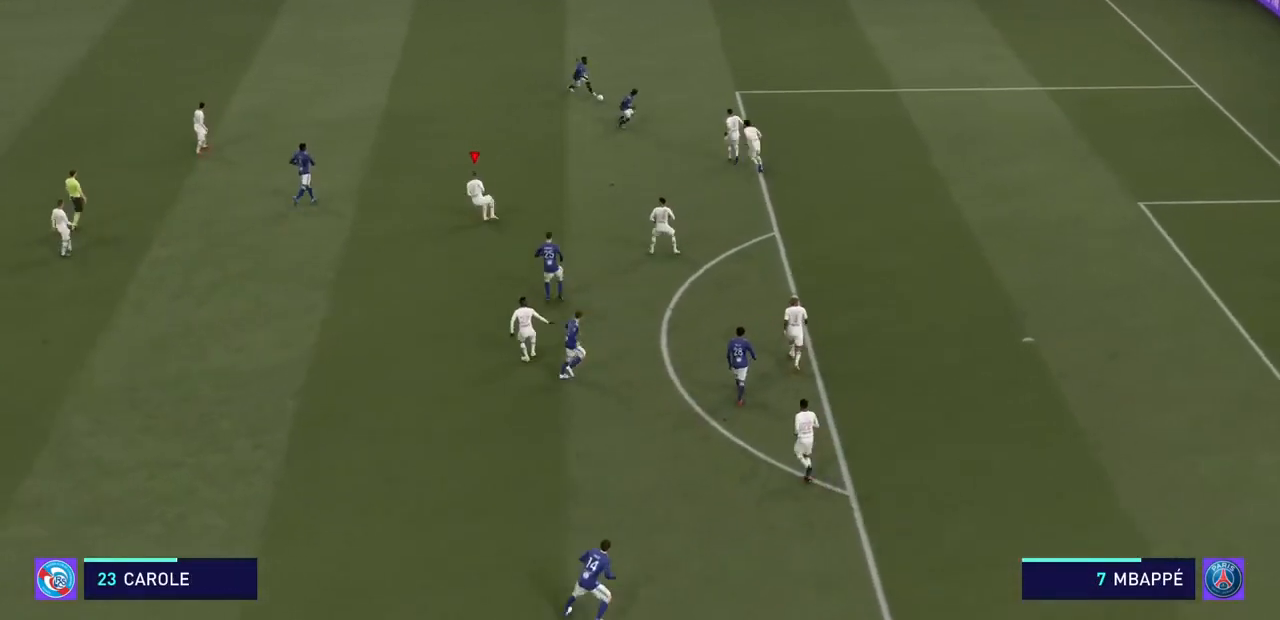
{"buttons": ["R2"], "left_stick": "left", "right_stick": "center", "events": []}
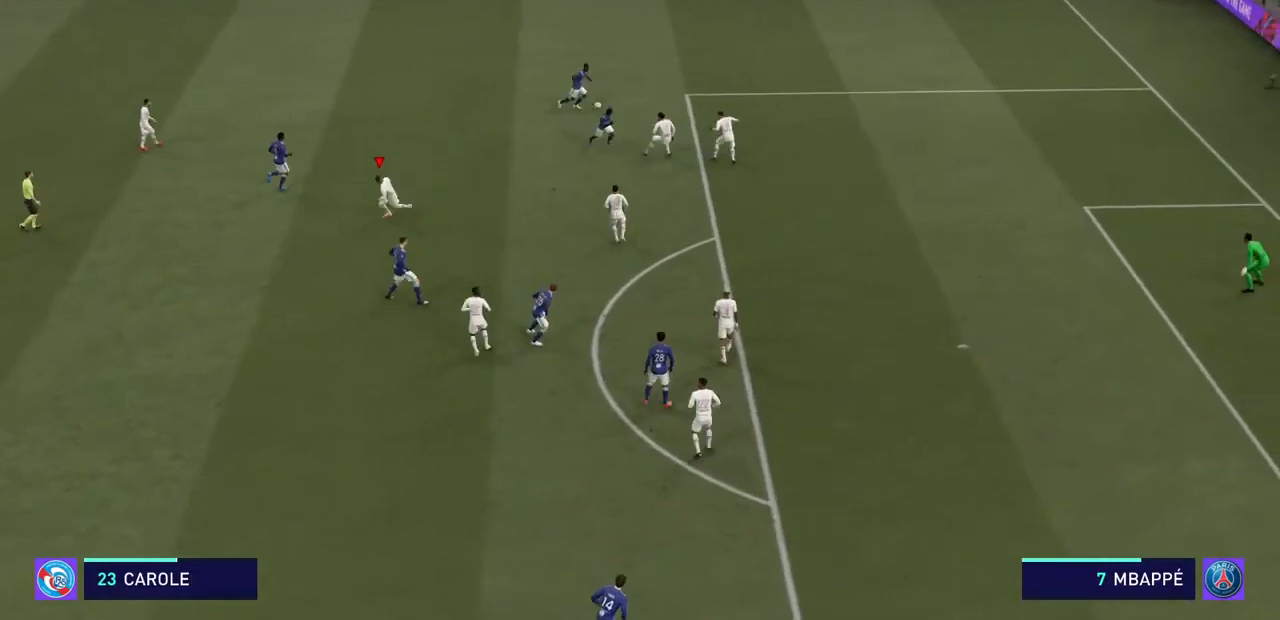
{"buttons": ["CROSS", "R2"], "left_stick": "left", "right_stick": "center", "events": [[400, "CROSS", "down"]]}